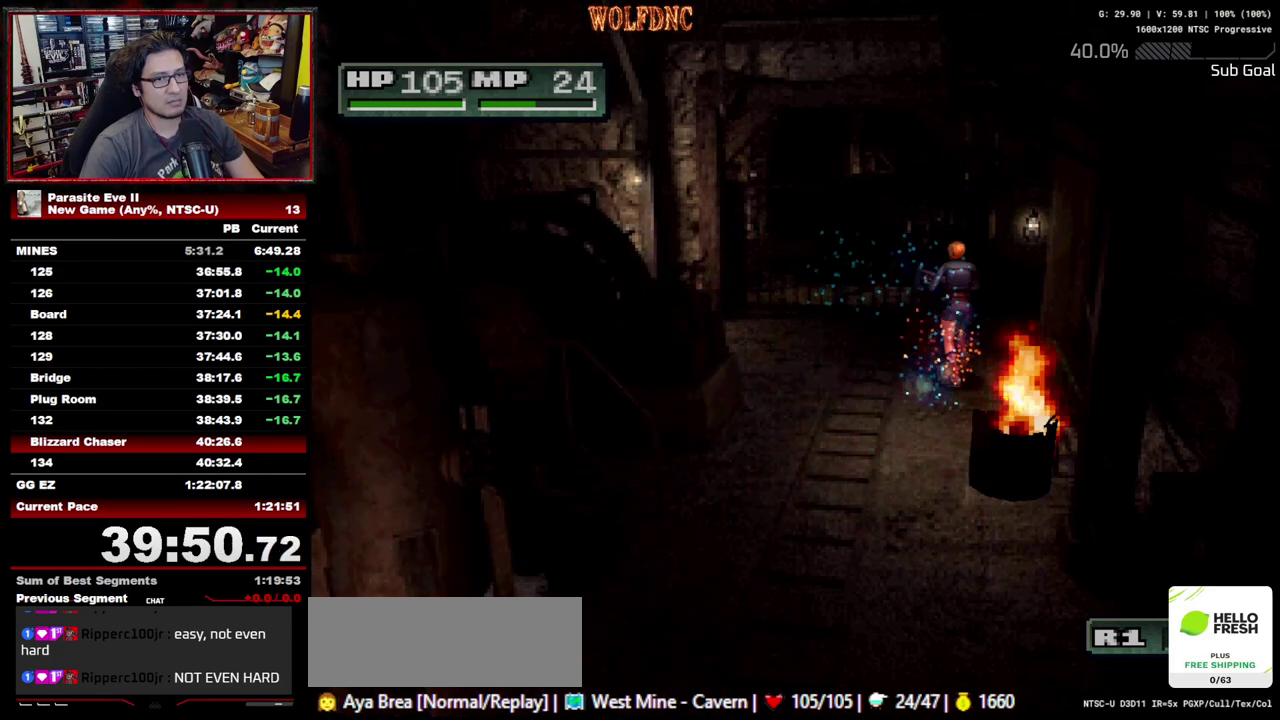
Gameplay with a controller (PlayStation layout); each line is a JSON object with the inputs held at the frame after it. "events" lists button and stick changes between this image and that frame as [ms after this image, input, new state], when the widget could be followed in between. Not read: L3 R3 START.
{"buttons": ["DPAD_UP", "DPAD_LEFT"], "events": [[200, "DPAD_LEFT", "down"], [350, "DPAD_LEFT", "up"], [433, "DPAD_LEFT", "down"]]}
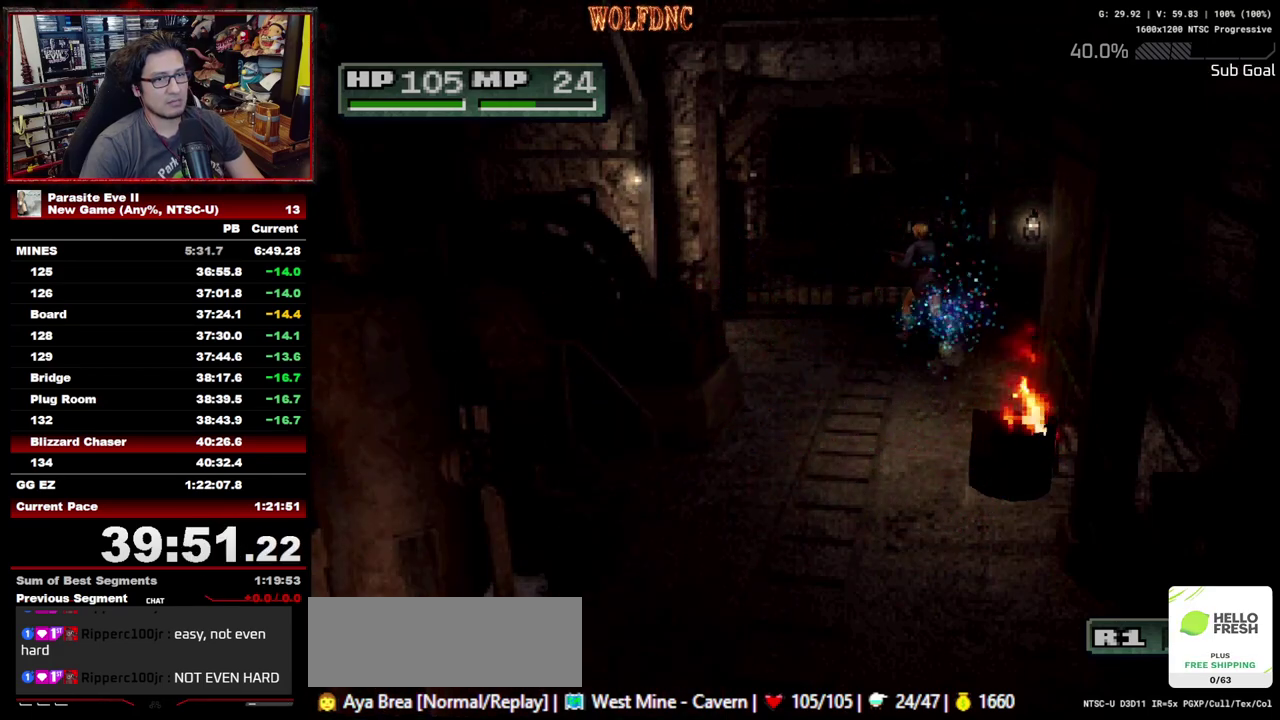
{"buttons": ["DPAD_UP"], "events": [[33, "DPAD_LEFT", "up"], [117, "DPAD_LEFT", "down"], [217, "DPAD_LEFT", "up"], [350, "DPAD_LEFT", "down"], [450, "DPAD_LEFT", "up"]]}
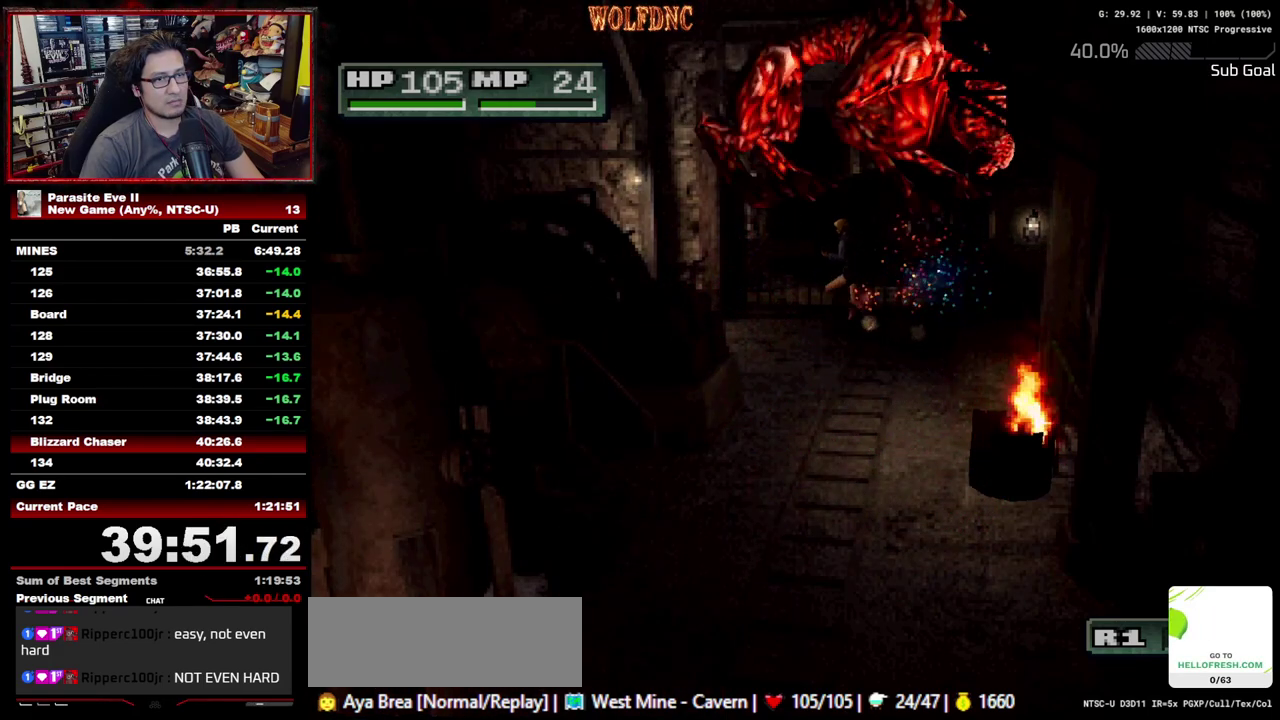
{"buttons": ["DPAD_UP", "DPAD_LEFT"], "events": [[50, "DPAD_LEFT", "down"], [183, "DPAD_LEFT", "up"], [233, "DPAD_LEFT", "down"]]}
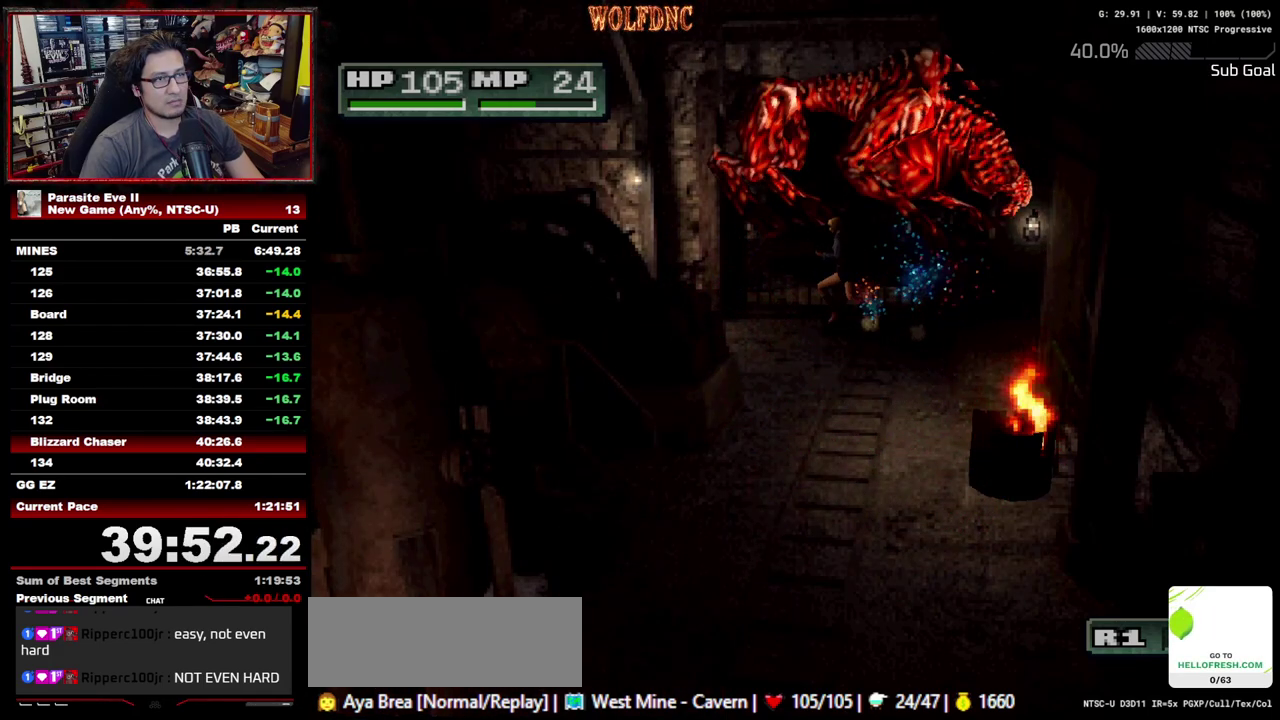
{"buttons": ["SQUARE", "DPAD_LEFT"], "events": [[250, "DPAD_UP", "up"], [483, "SQUARE", "down"]]}
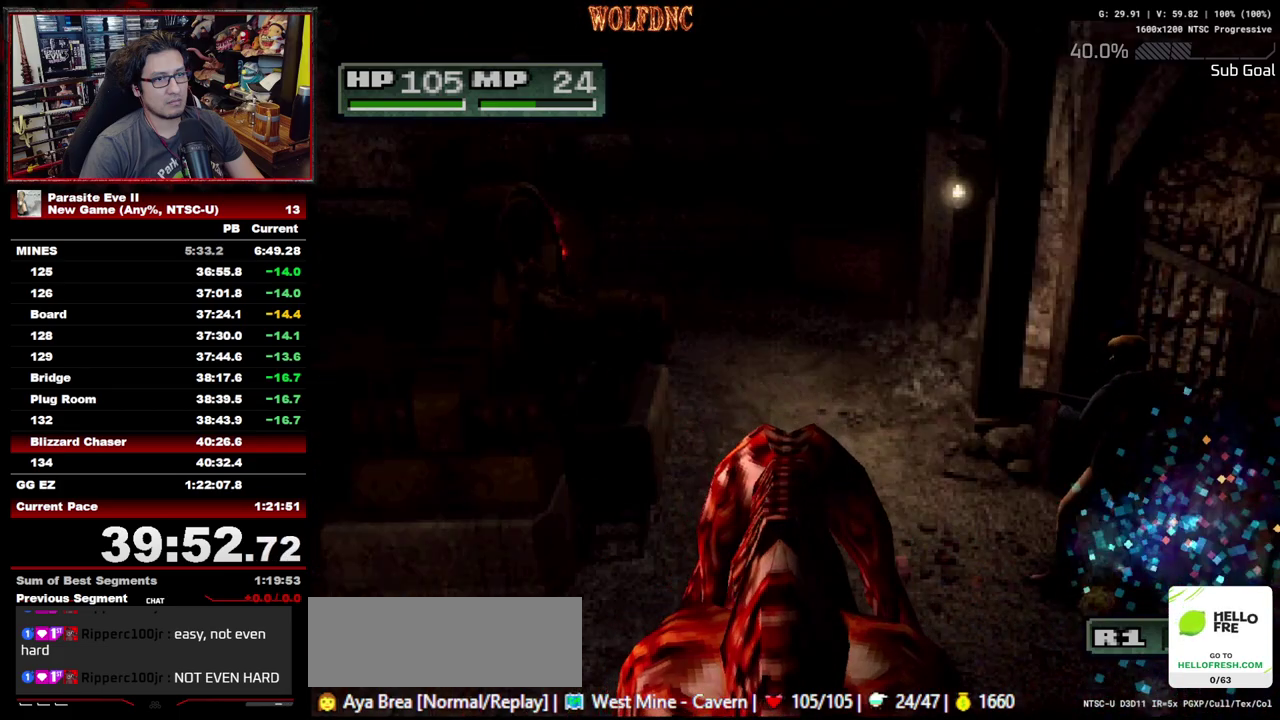
{"buttons": ["R1"], "events": [[33, "DPAD_LEFT", "up"], [167, "SQUARE", "up"], [450, "R1", "down"]]}
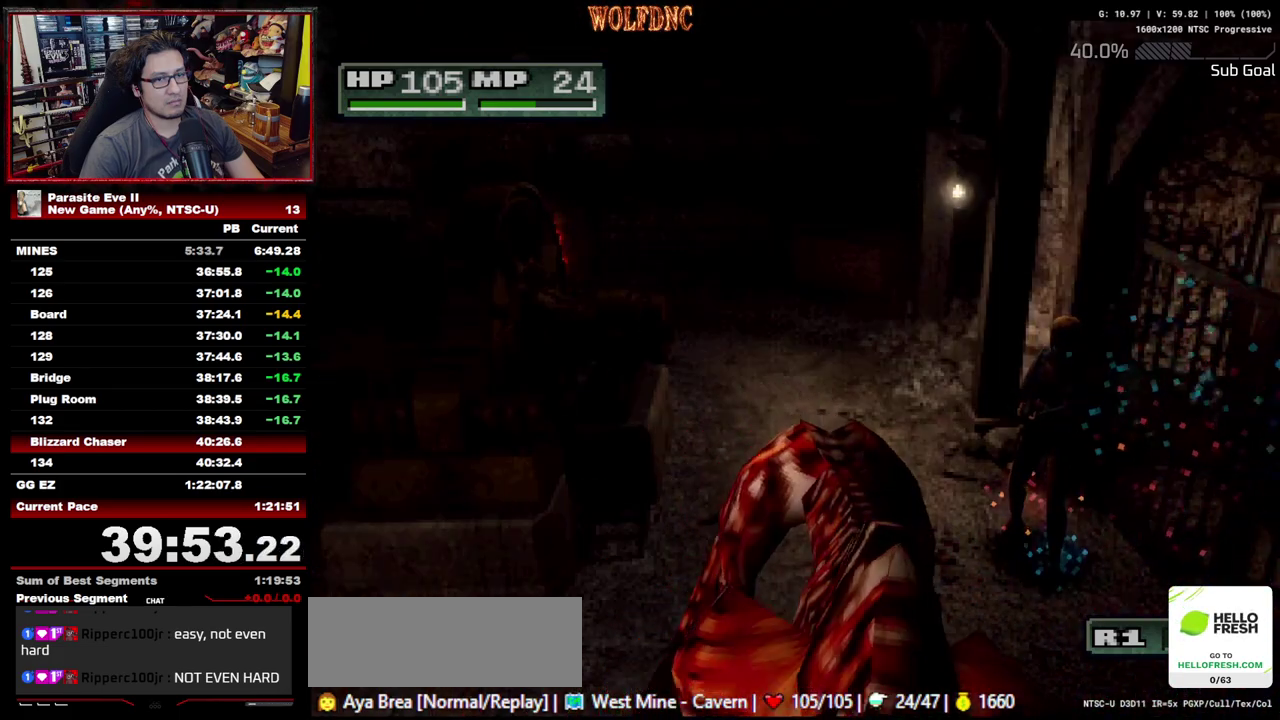
{"buttons": ["R1"], "events": [[367, "R1", "up"], [417, "R1", "down"]]}
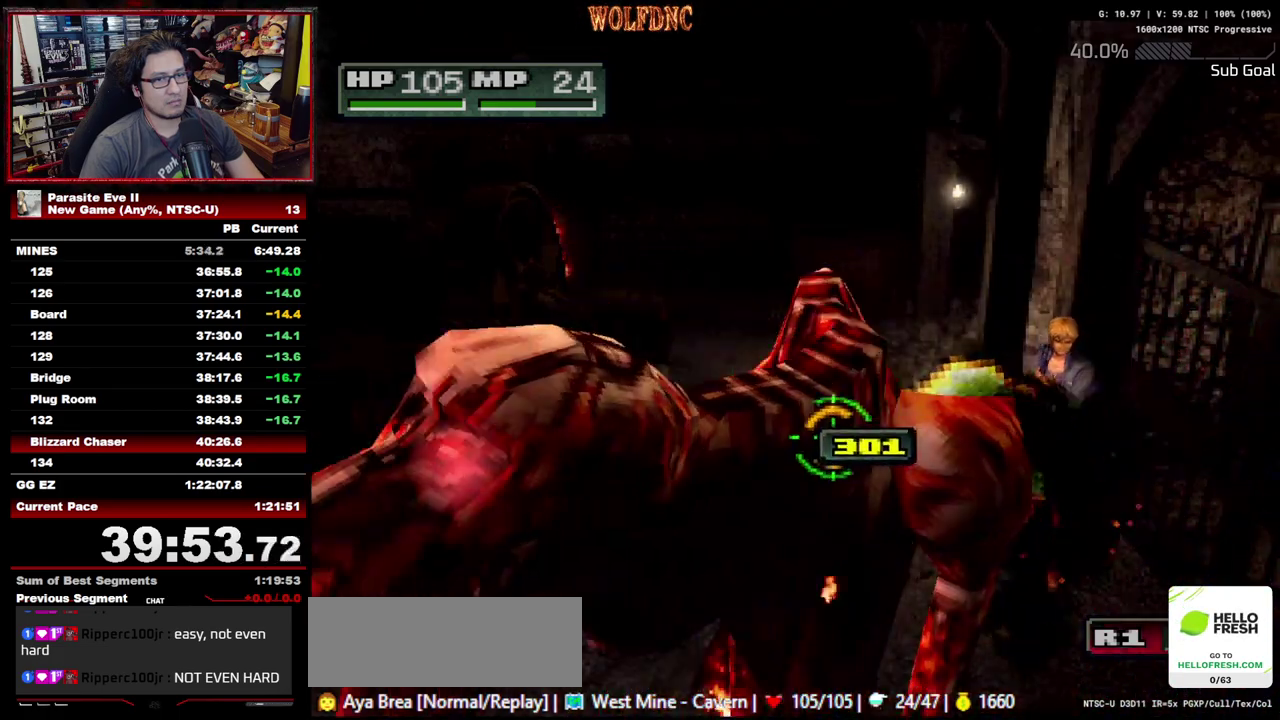
{"buttons": [], "events": [[67, "R1", "up"], [333, "TRIANGLE", "down"], [483, "TRIANGLE", "up"]]}
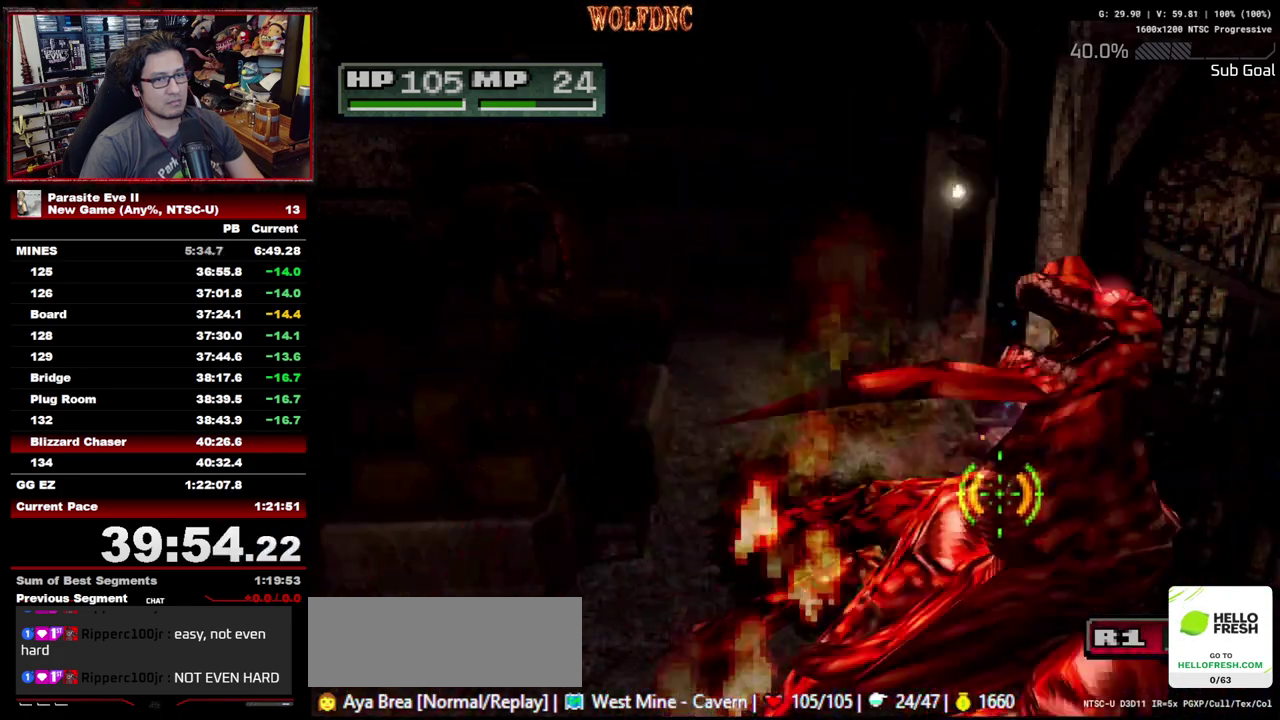
{"buttons": [], "events": [[400, "TRIANGLE", "down"], [500, "TRIANGLE", "up"]]}
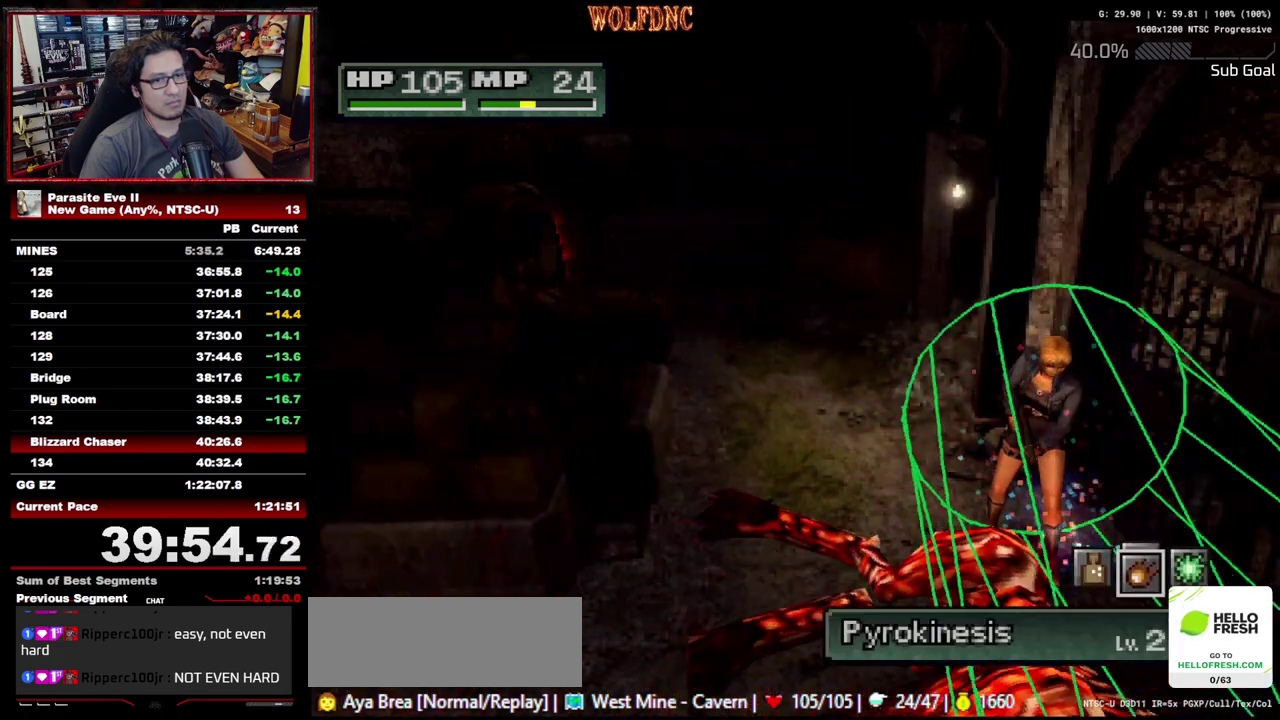
{"buttons": [], "events": [[417, "CROSS", "down"], [467, "CROSS", "up"]]}
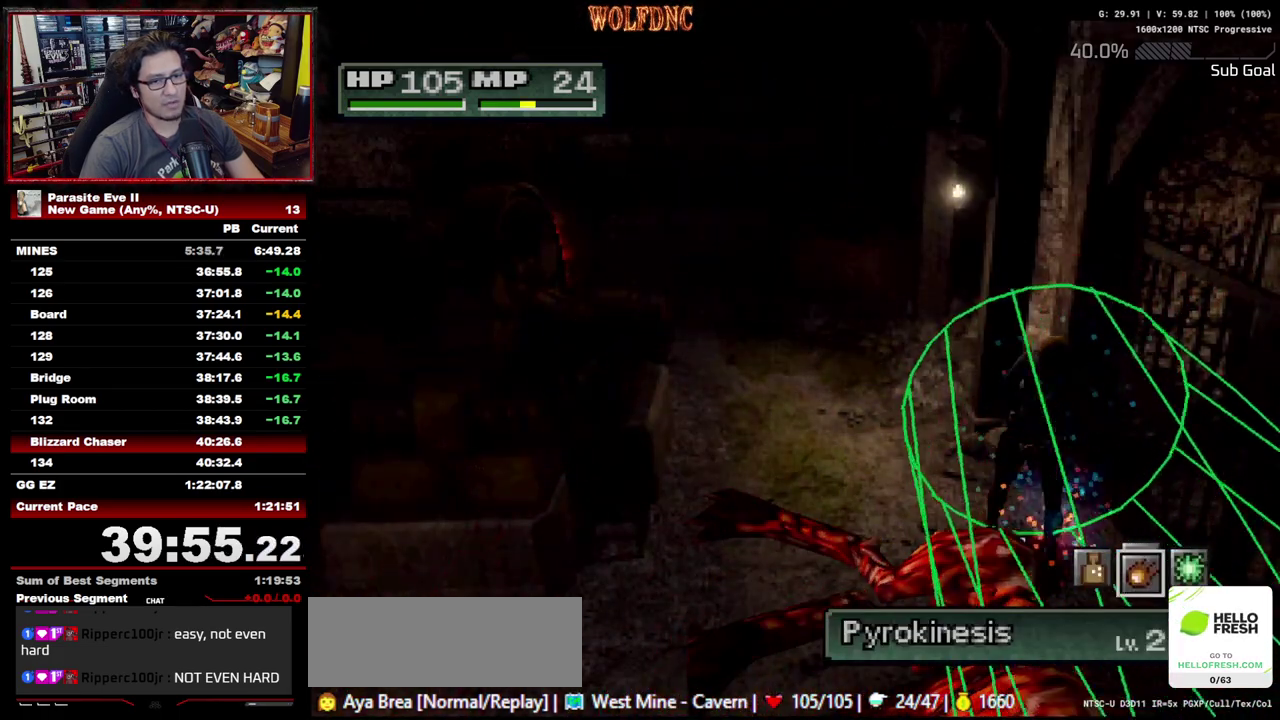
{"buttons": ["TRIANGLE"], "events": [[150, "CROSS", "down"], [200, "TRIANGLE", "down"], [300, "CROSS", "up"], [350, "CROSS", "down"], [483, "CROSS", "up"]]}
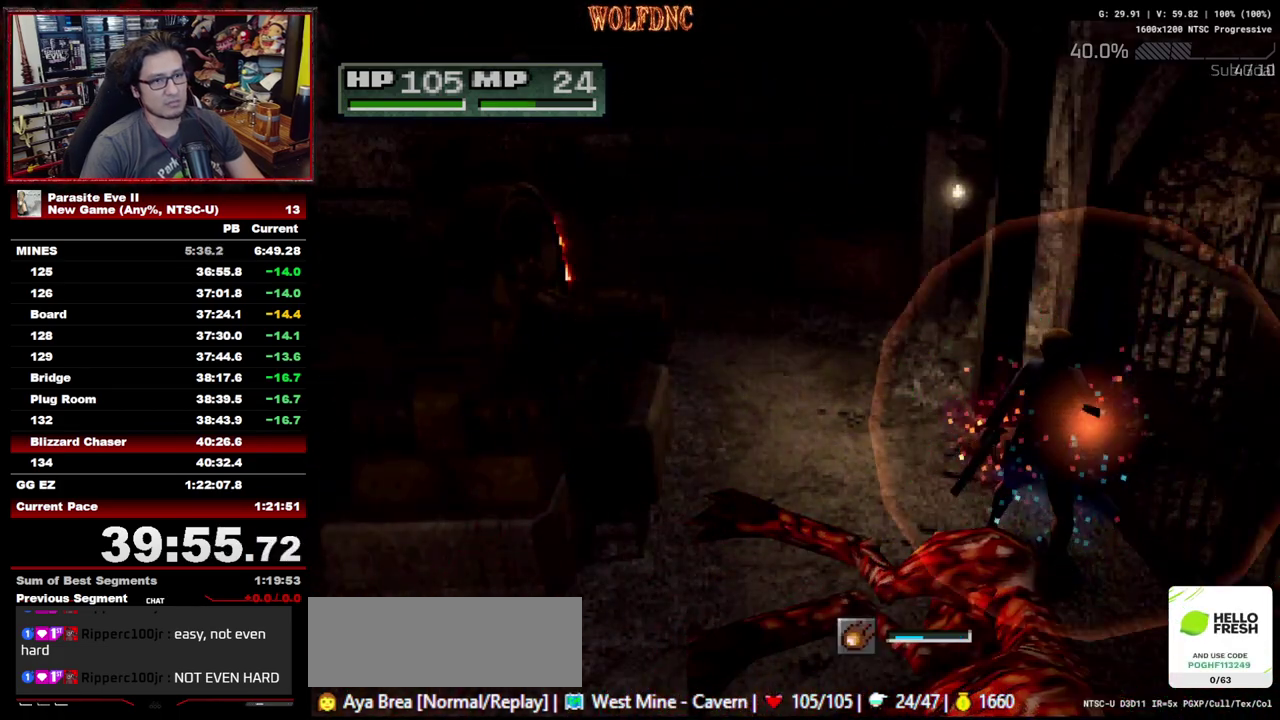
{"buttons": [], "events": [[33, "CROSS", "down"], [317, "CROSS", "up"], [317, "TRIANGLE", "up"], [450, "CROSS", "down"], [450, "TRIANGLE", "down"], [500, "CROSS", "up"], [500, "TRIANGLE", "up"]]}
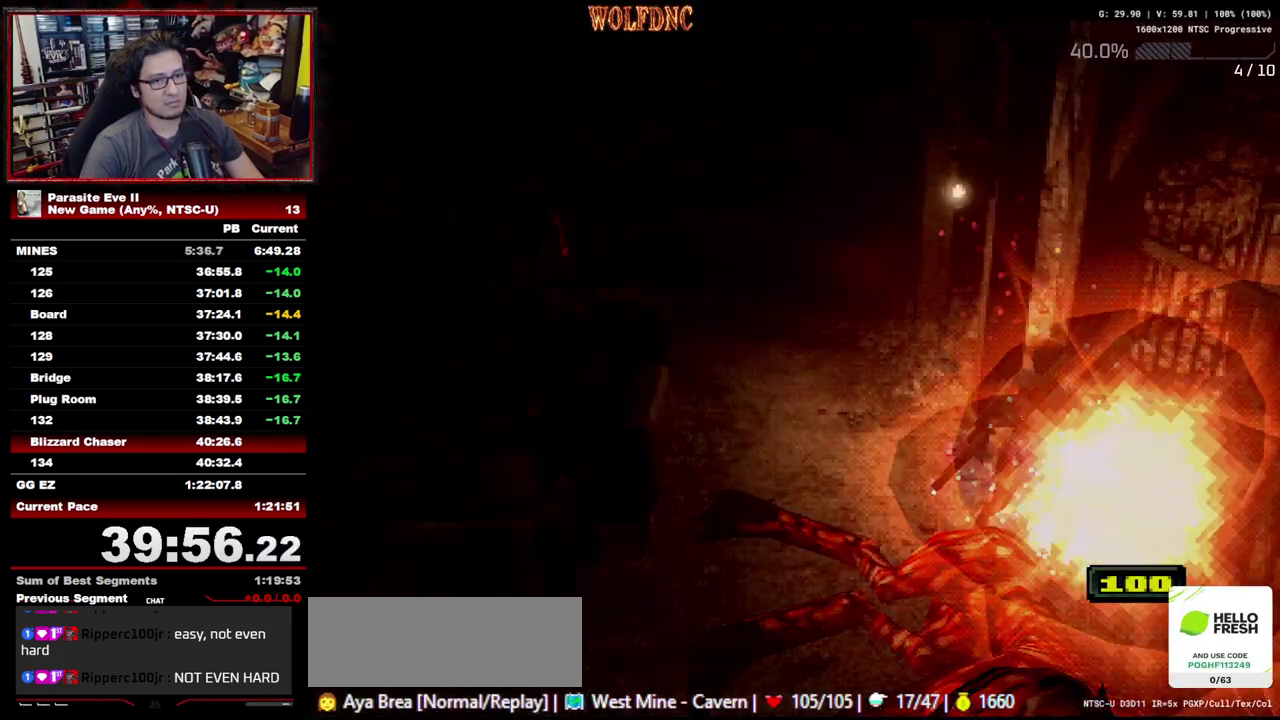
{"buttons": [], "events": [[50, "CROSS", "down"], [50, "TRIANGLE", "down"], [100, "CROSS", "up"], [100, "TRIANGLE", "up"]]}
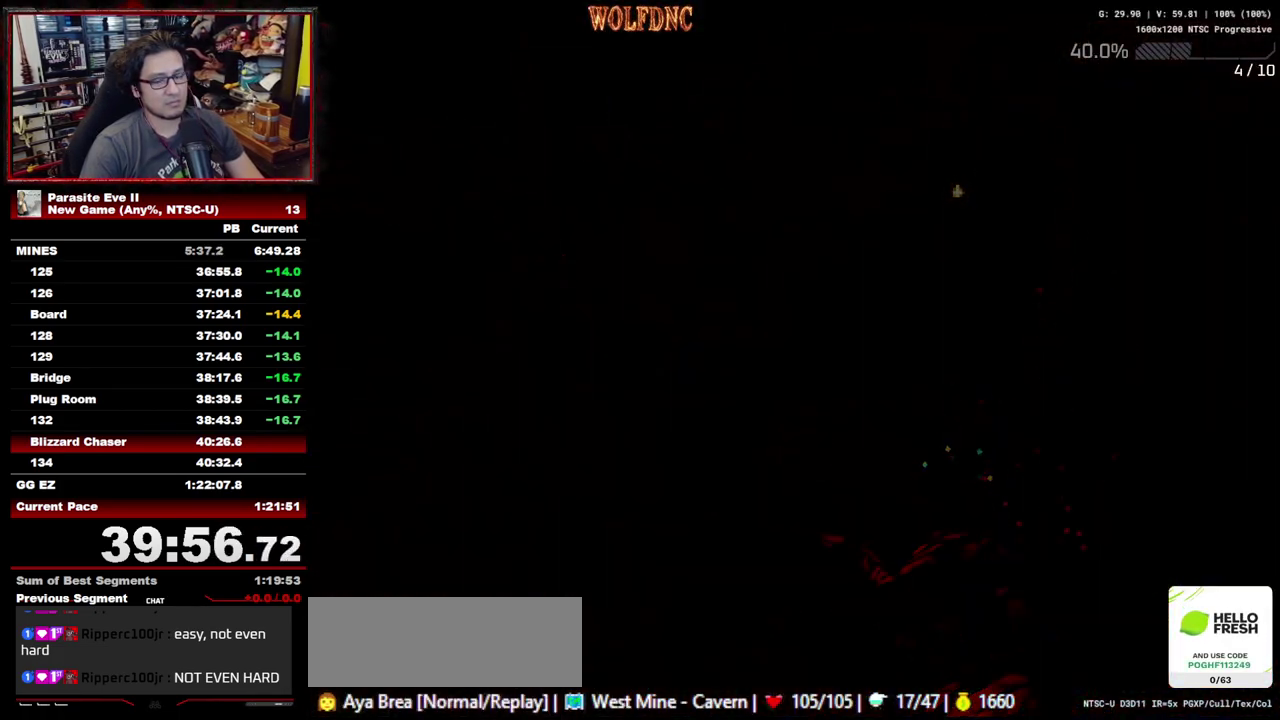
{"buttons": [], "events": []}
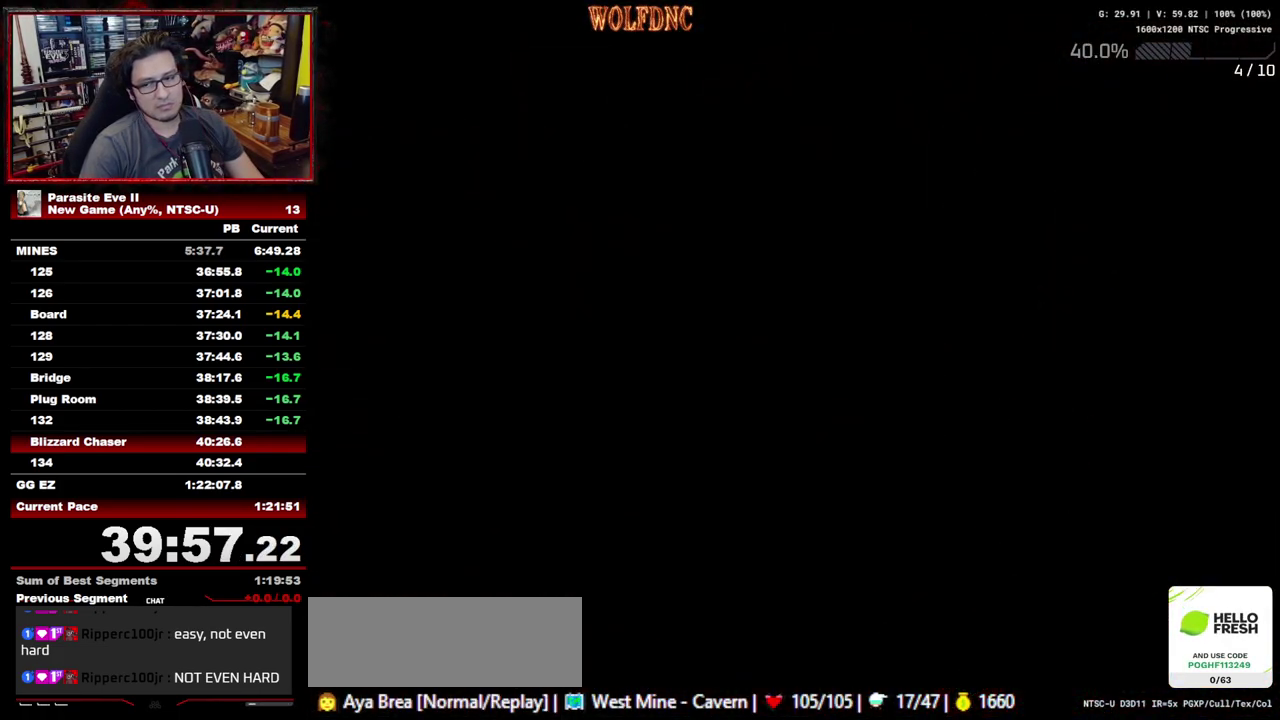
{"buttons": [], "events": []}
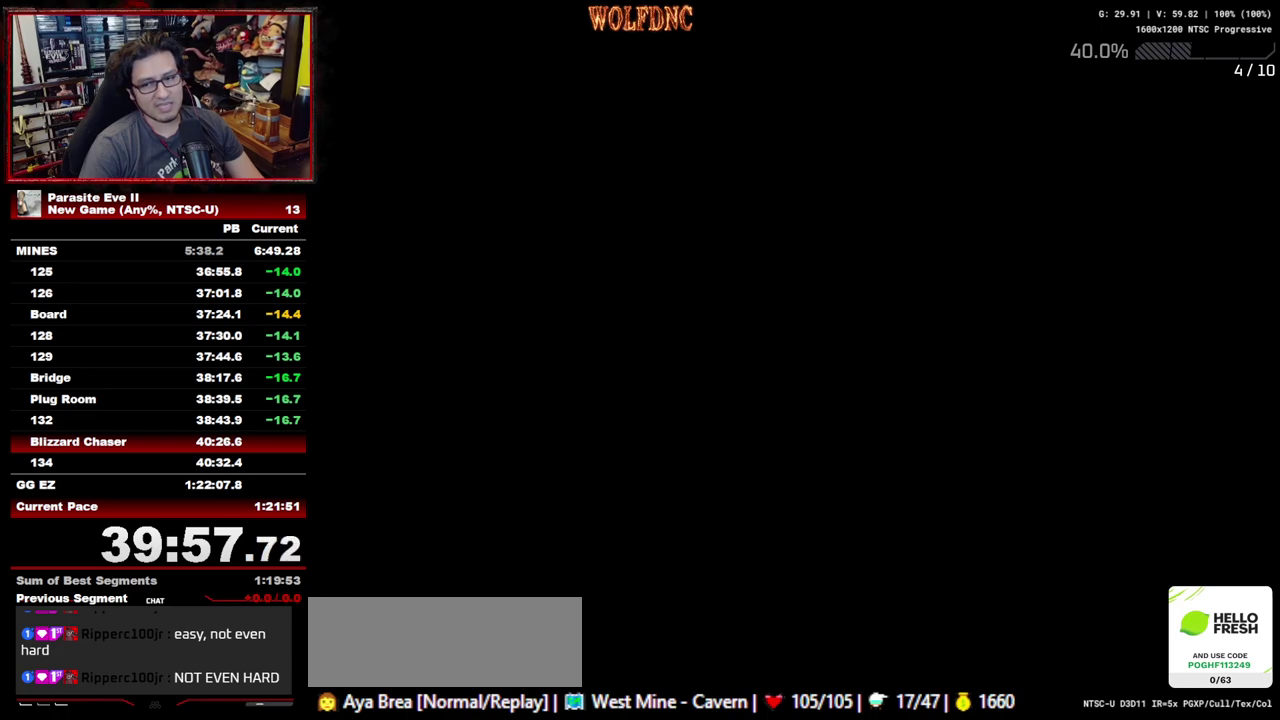
{"buttons": [], "events": []}
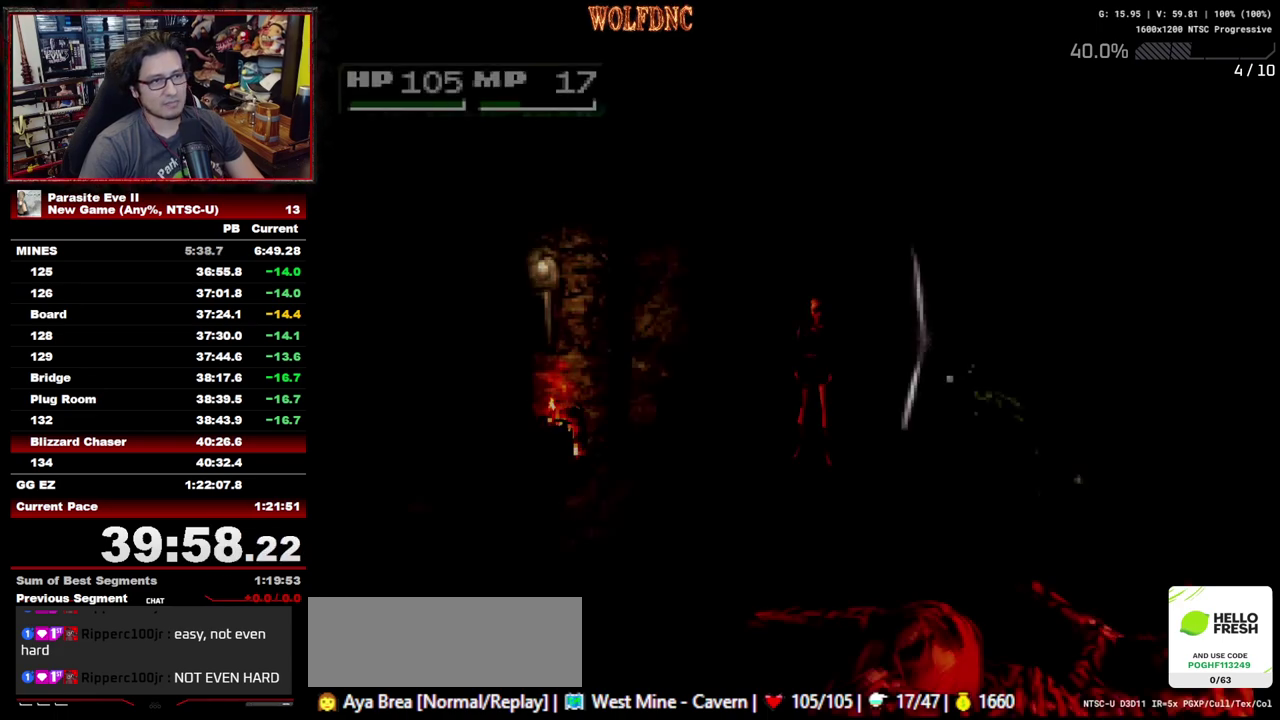
{"buttons": ["CROSS"], "events": [[17, "CROSS", "down"], [200, "CROSS", "up"], [250, "CROSS", "down"], [300, "CROSS", "up"], [350, "CROSS", "down"]]}
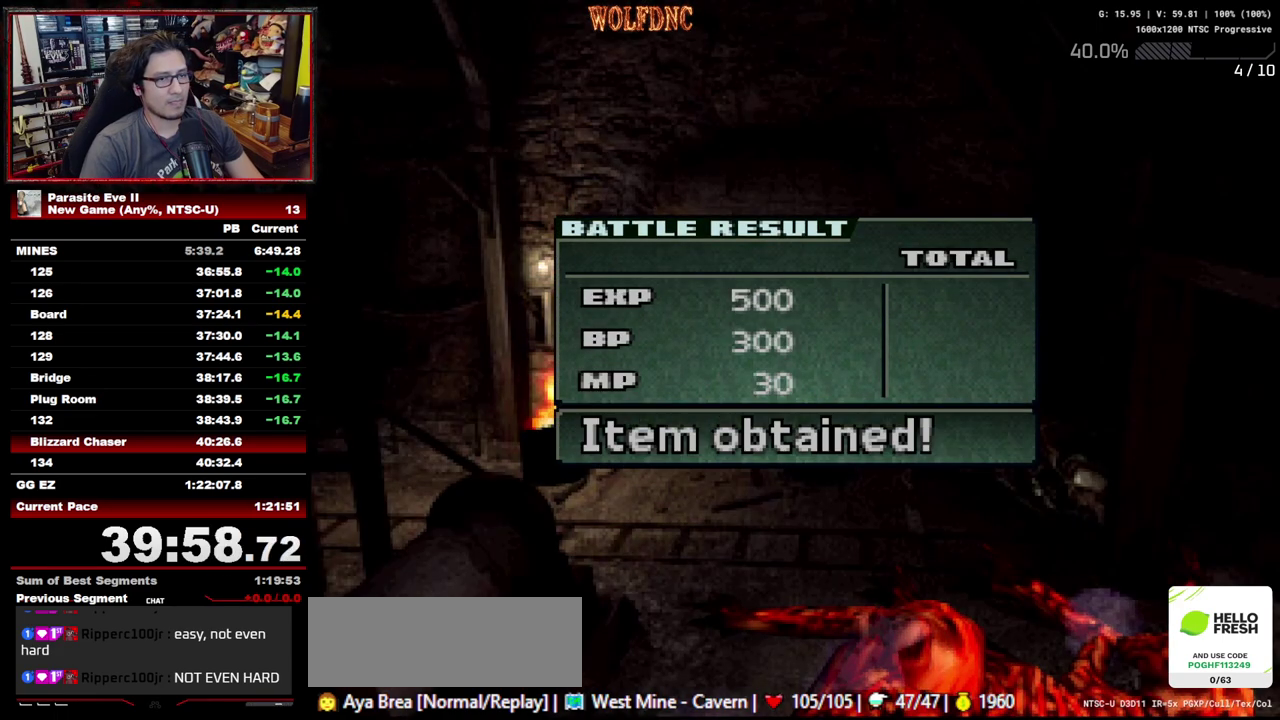
{"buttons": ["CROSS"], "events": [[33, "CROSS", "up"], [167, "CROSS", "down"], [450, "CROSS", "up"], [500, "CROSS", "down"]]}
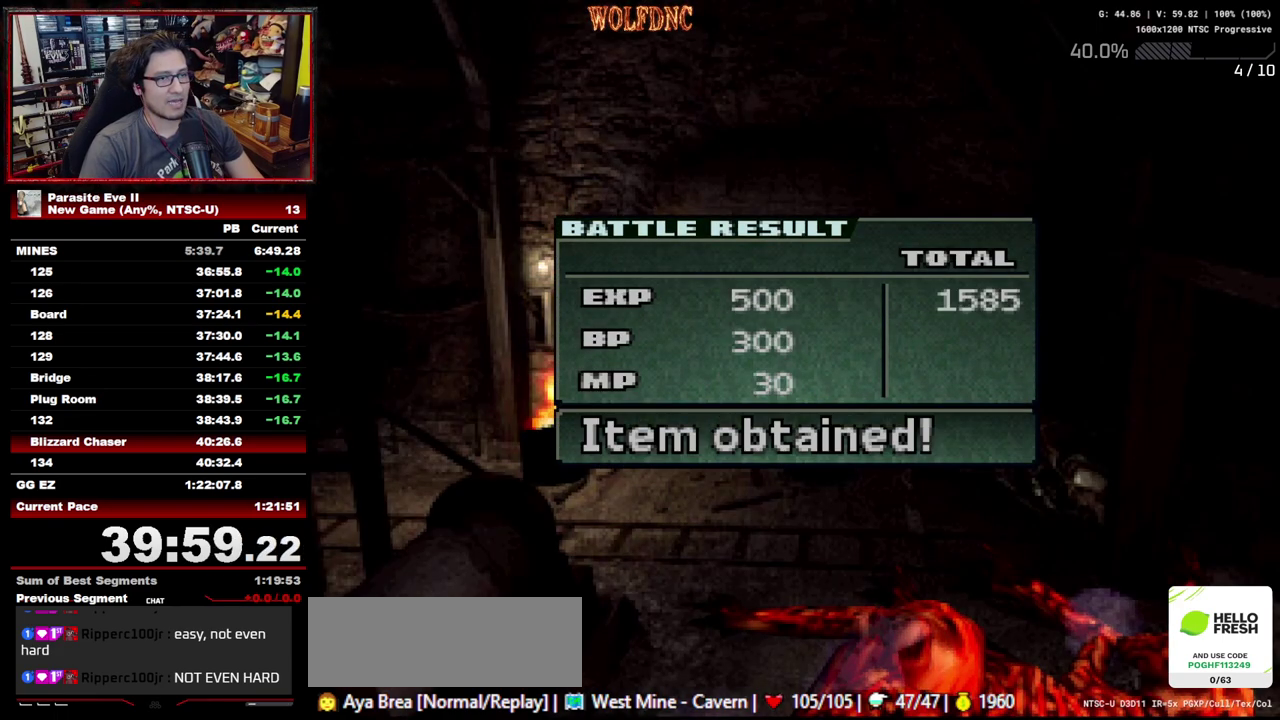
{"buttons": ["CROSS"], "events": [[50, "CROSS", "up"], [183, "CROSS", "down"], [283, "CROSS", "up"], [417, "CROSS", "down"]]}
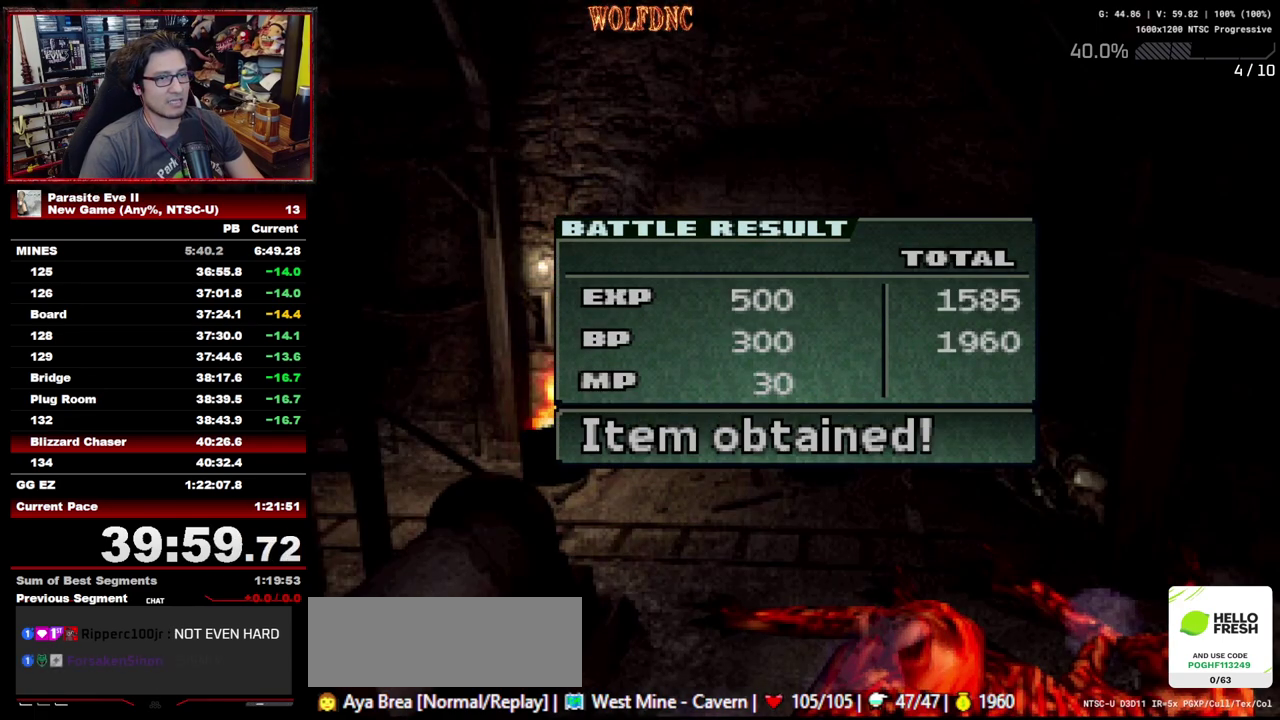
{"buttons": ["CROSS"], "events": [[17, "CROSS", "up"], [150, "CROSS", "down"], [200, "CROSS", "up"], [250, "CROSS", "down"], [433, "CROSS", "up"], [483, "CROSS", "down"]]}
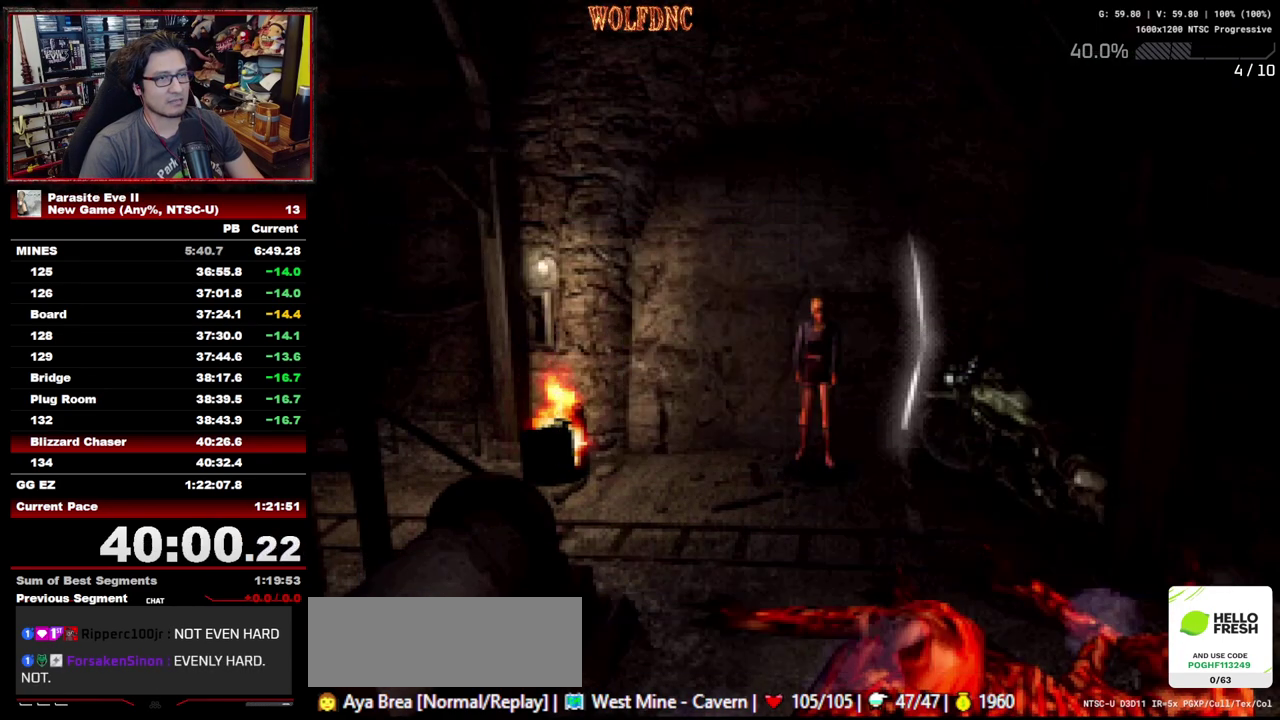
{"buttons": ["DPAD_UP", "DPAD_LEFT"], "events": [[83, "CROSS", "up"], [317, "DPAD_UP", "down"], [400, "DPAD_LEFT", "down"]]}
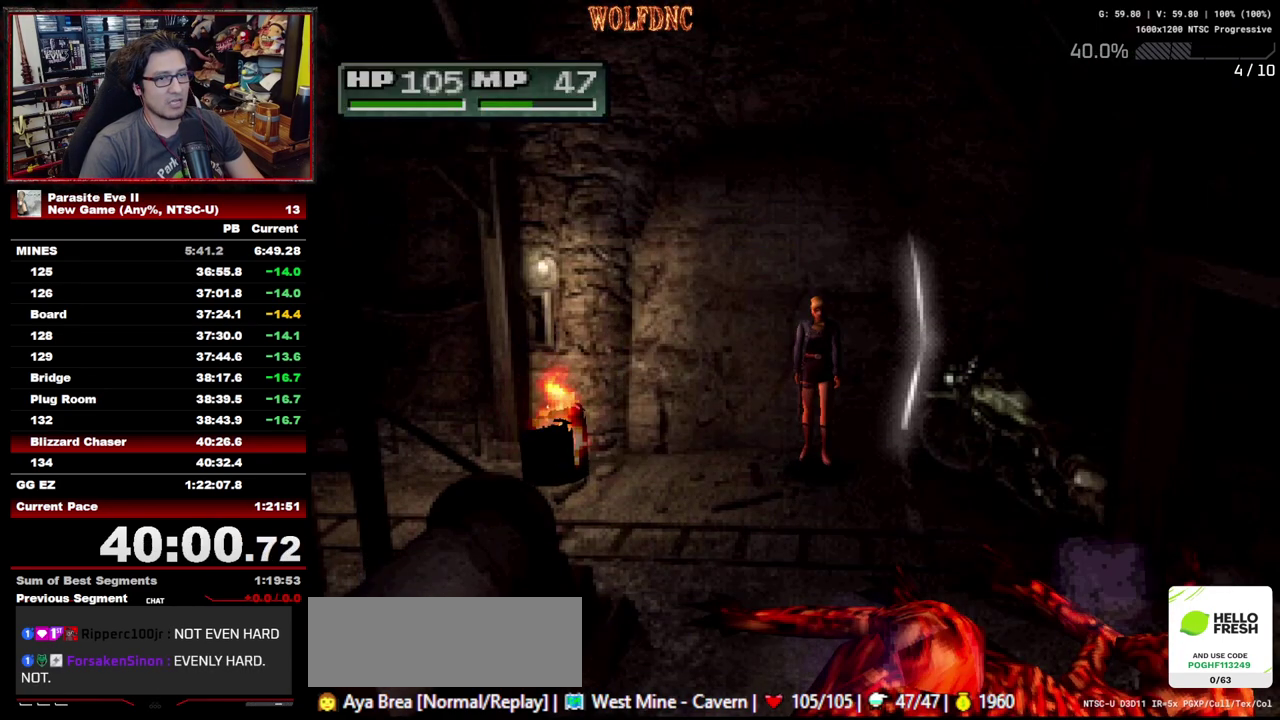
{"buttons": ["DPAD_UP", "DPAD_LEFT"], "events": [[417, "CROSS", "down"], [467, "CROSS", "up"]]}
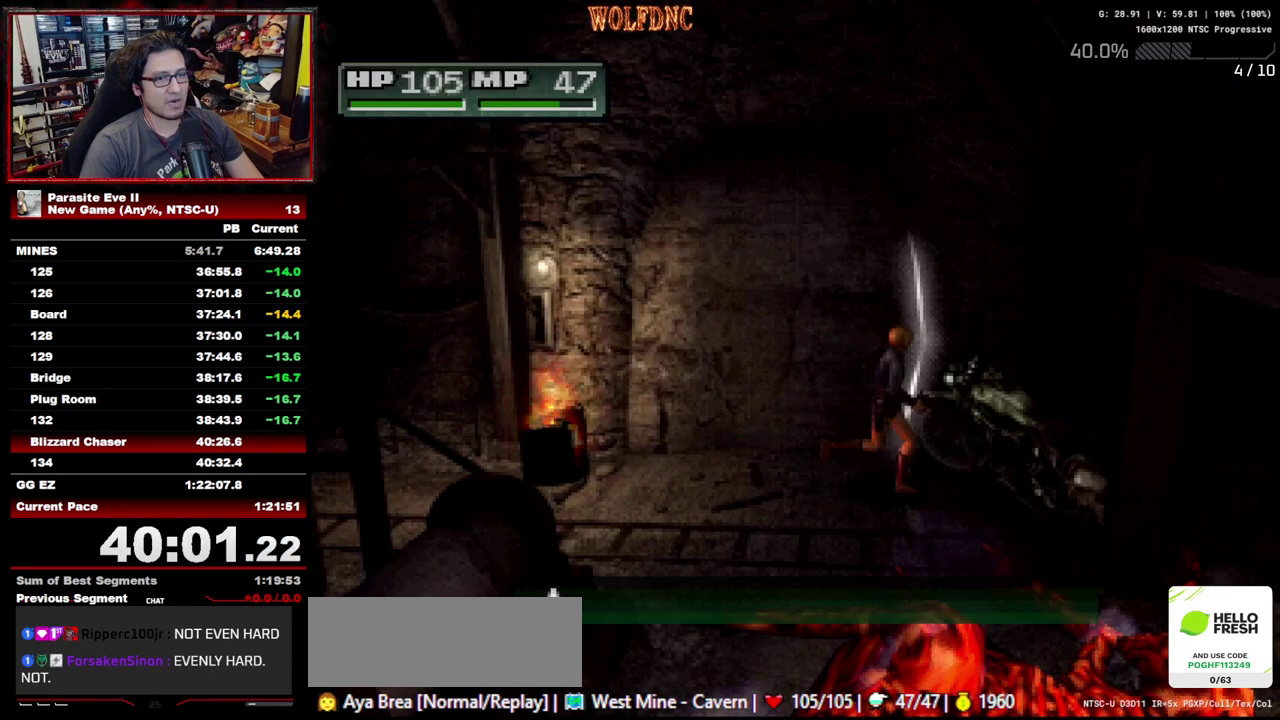
{"buttons": ["CROSS"], "events": [[17, "CROSS", "down"], [17, "DPAD_LEFT", "up"], [17, "DPAD_UP", "up"], [100, "CROSS", "up"], [150, "CROSS", "down"], [200, "CROSS", "up"], [250, "CROSS", "down"], [300, "CROSS", "up"], [350, "CROSS", "down"]]}
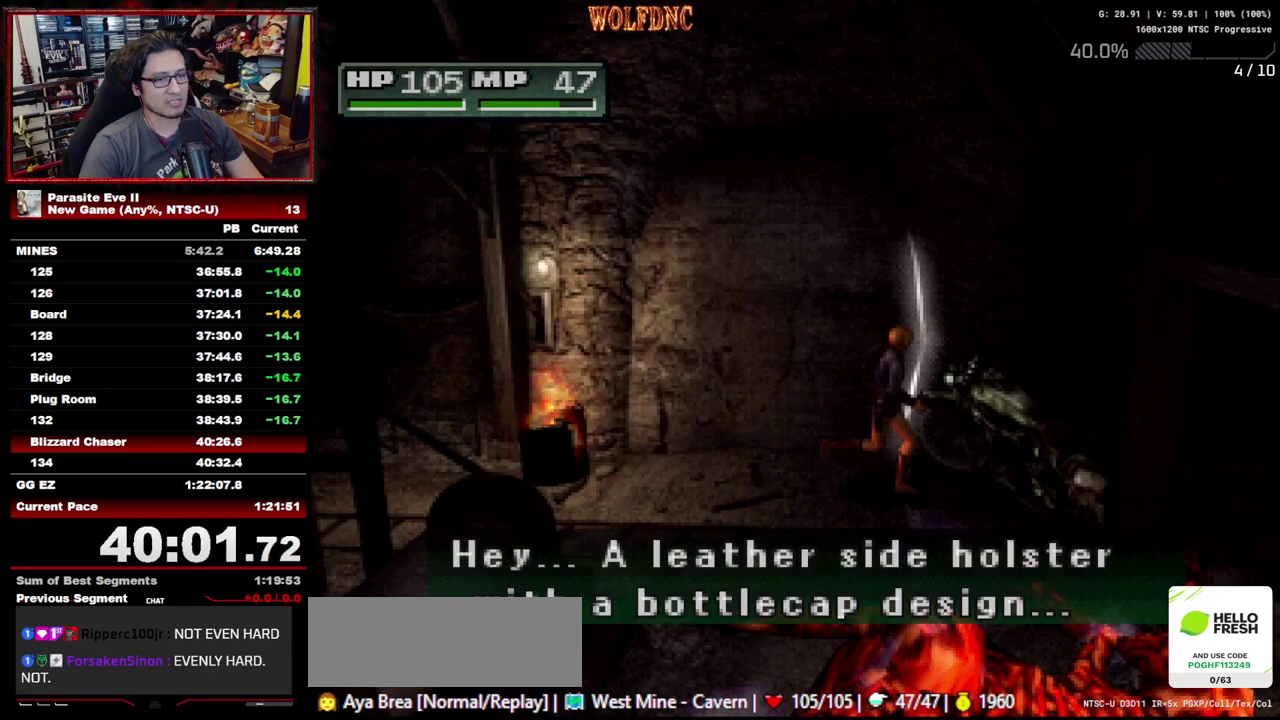
{"buttons": ["CROSS"], "events": [[33, "CROSS", "up"], [167, "CROSS", "down"], [217, "CROSS", "up"], [267, "CROSS", "down"], [317, "CROSS", "up"], [367, "CROSS", "down"]]}
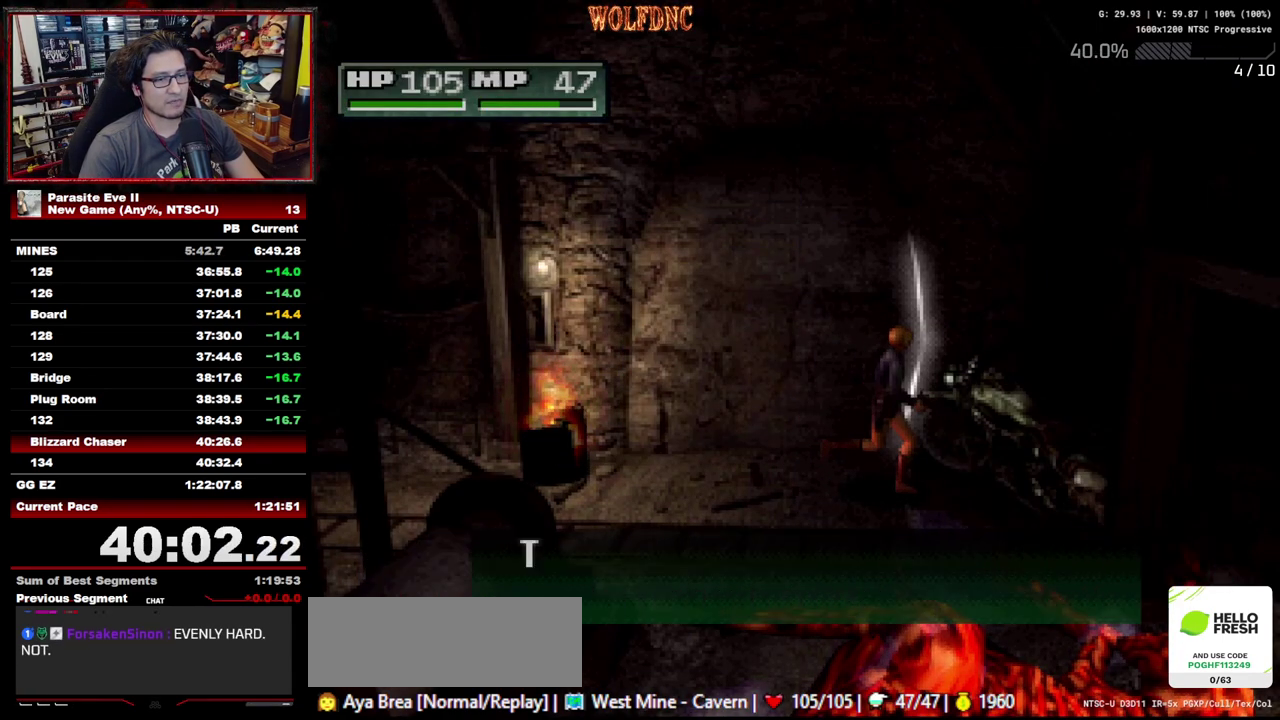
{"buttons": [], "events": [[50, "CROSS", "up"], [183, "CROSS", "down"], [233, "CROSS", "up"], [283, "CROSS", "down"], [467, "CROSS", "up"]]}
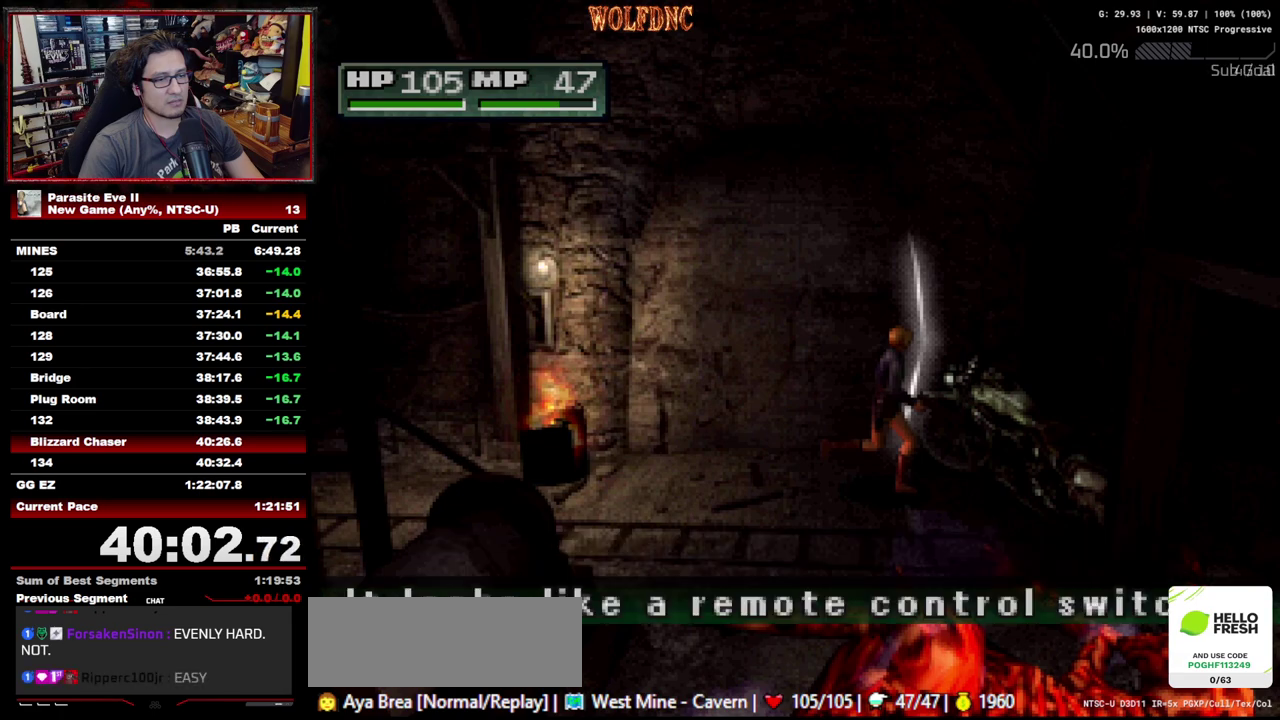
{"buttons": [], "events": [[17, "CROSS", "down"], [67, "CROSS", "up"], [200, "CROSS", "down"], [250, "CROSS", "up"], [300, "CROSS", "down"], [483, "CROSS", "up"]]}
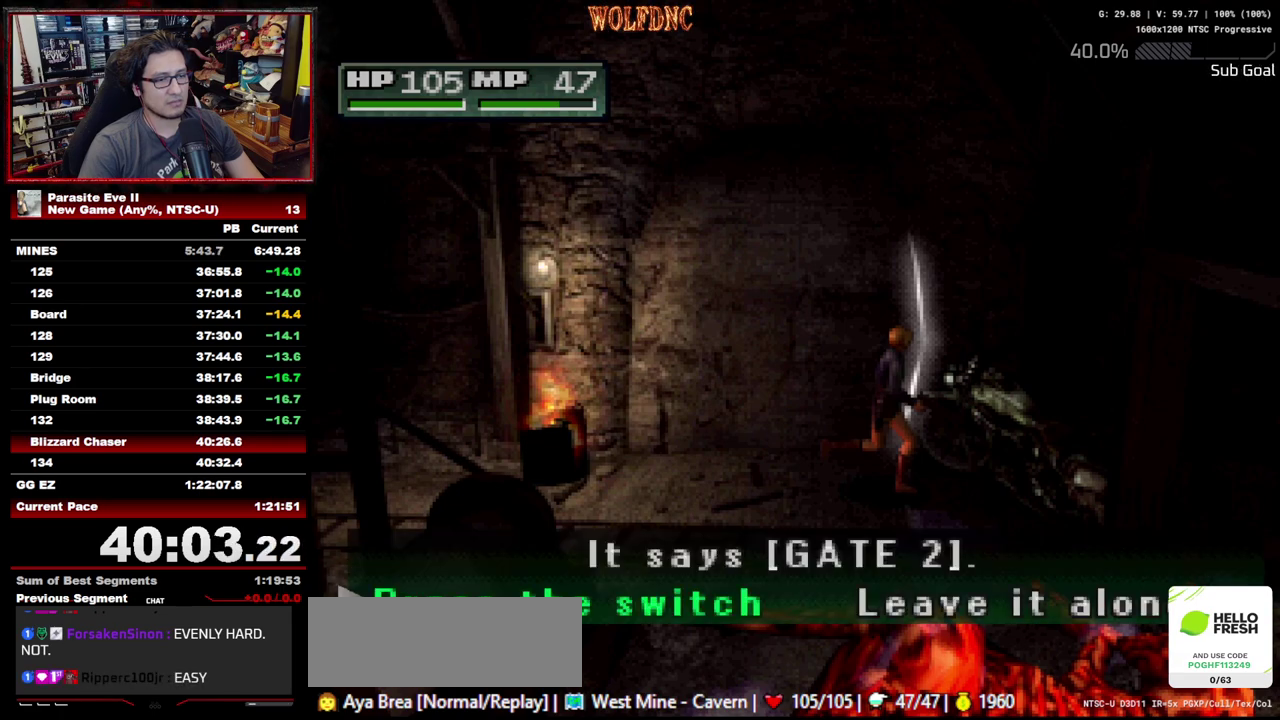
{"buttons": ["CROSS"], "events": [[33, "CROSS", "down"], [167, "CROSS", "up"], [217, "CROSS", "down"], [317, "CIRCLE", "down"], [350, "CROSS", "up"], [450, "CROSS", "down"], [500, "CIRCLE", "up"]]}
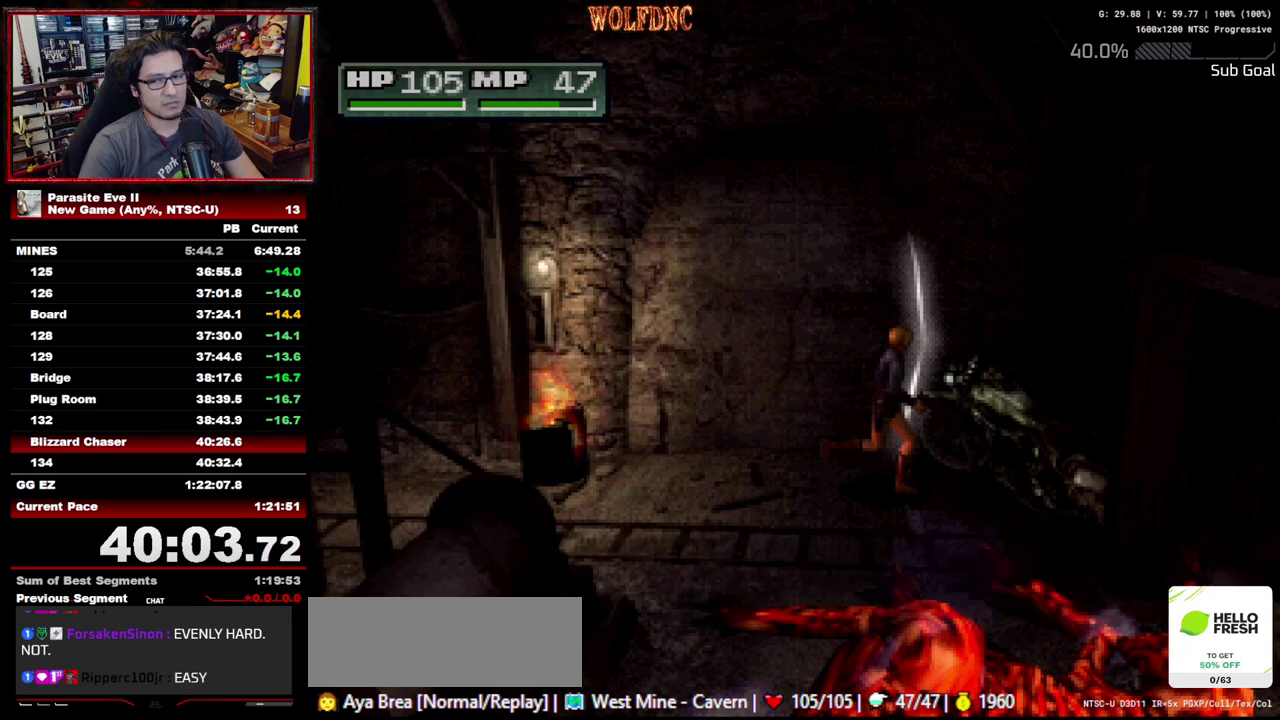
{"buttons": ["DPAD_LEFT"], "events": [[50, "CIRCLE", "down"], [83, "CROSS", "up"], [133, "CROSS", "down"], [133, "DPAD_LEFT", "down"], [183, "CIRCLE", "up"], [283, "CROSS", "up"]]}
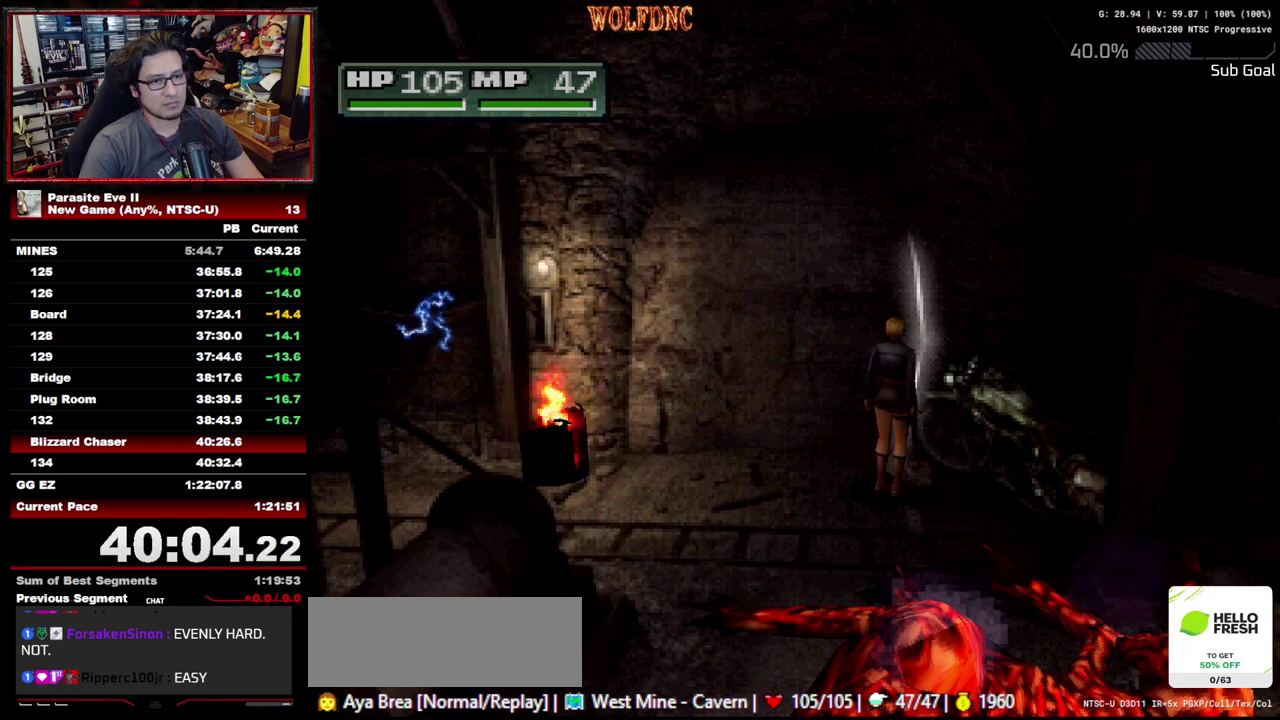
{"buttons": ["DPAD_UP"], "events": [[350, "DPAD_UP", "down"], [483, "DPAD_LEFT", "up"]]}
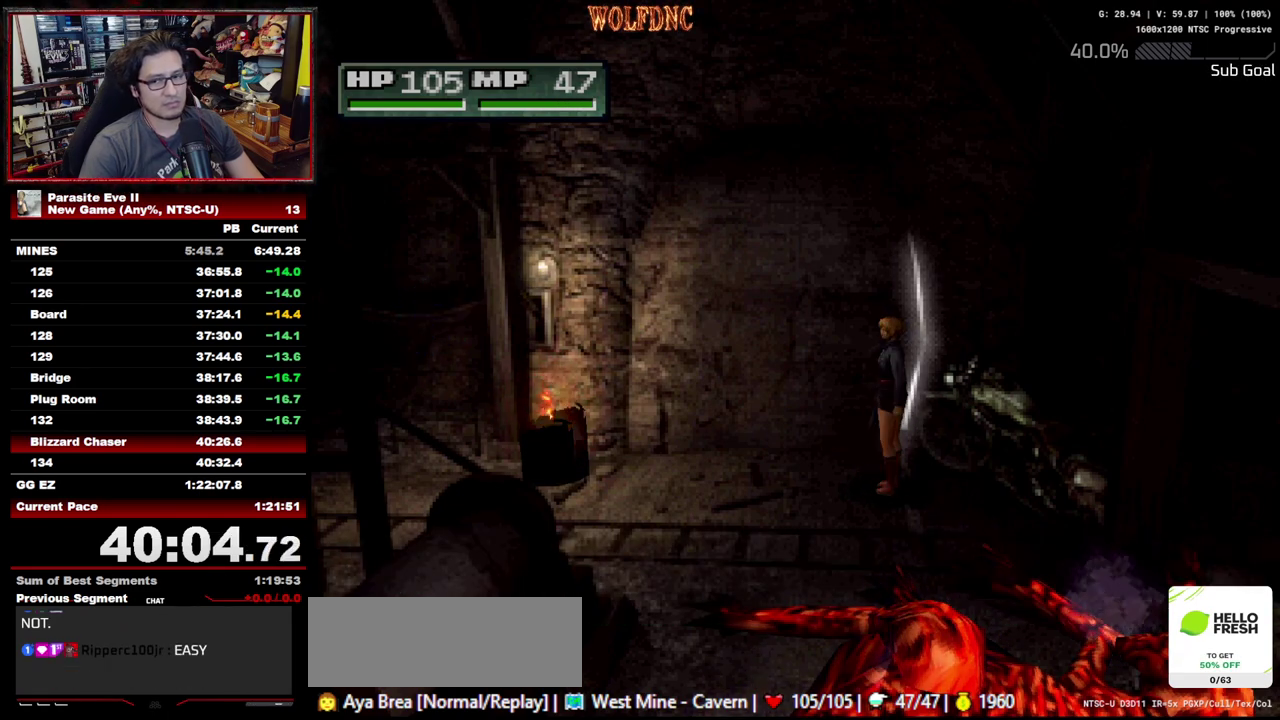
{"buttons": ["DPAD_UP"], "events": [[167, "DPAD_LEFT", "down"], [317, "DPAD_LEFT", "up"]]}
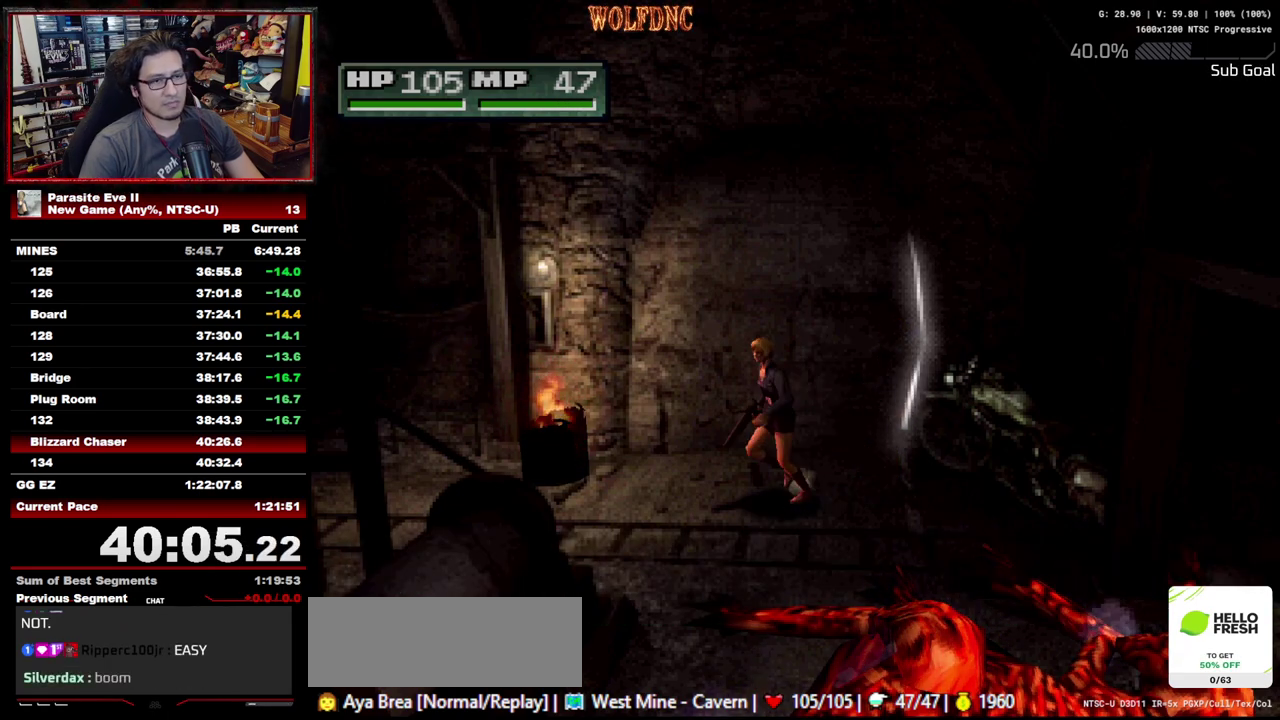
{"buttons": ["DPAD_UP"], "events": [[100, "DPAD_RIGHT", "down"], [233, "DPAD_RIGHT", "up"]]}
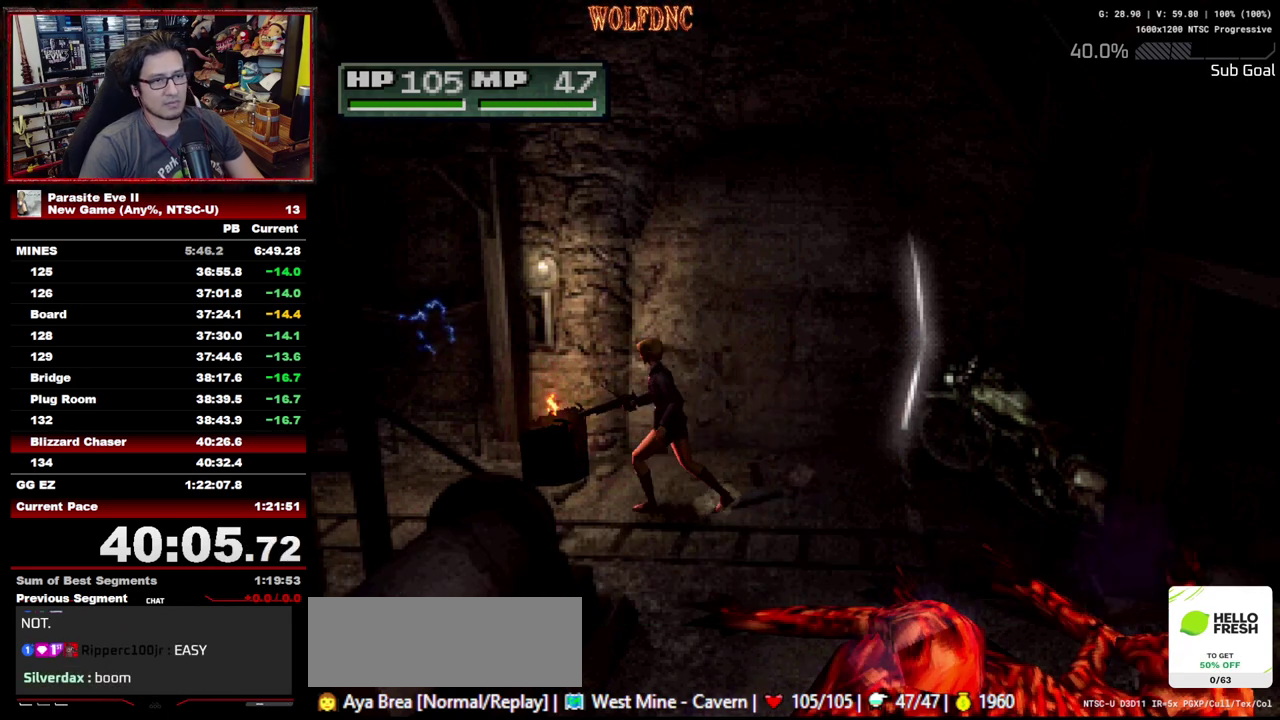
{"buttons": ["DPAD_UP"], "events": []}